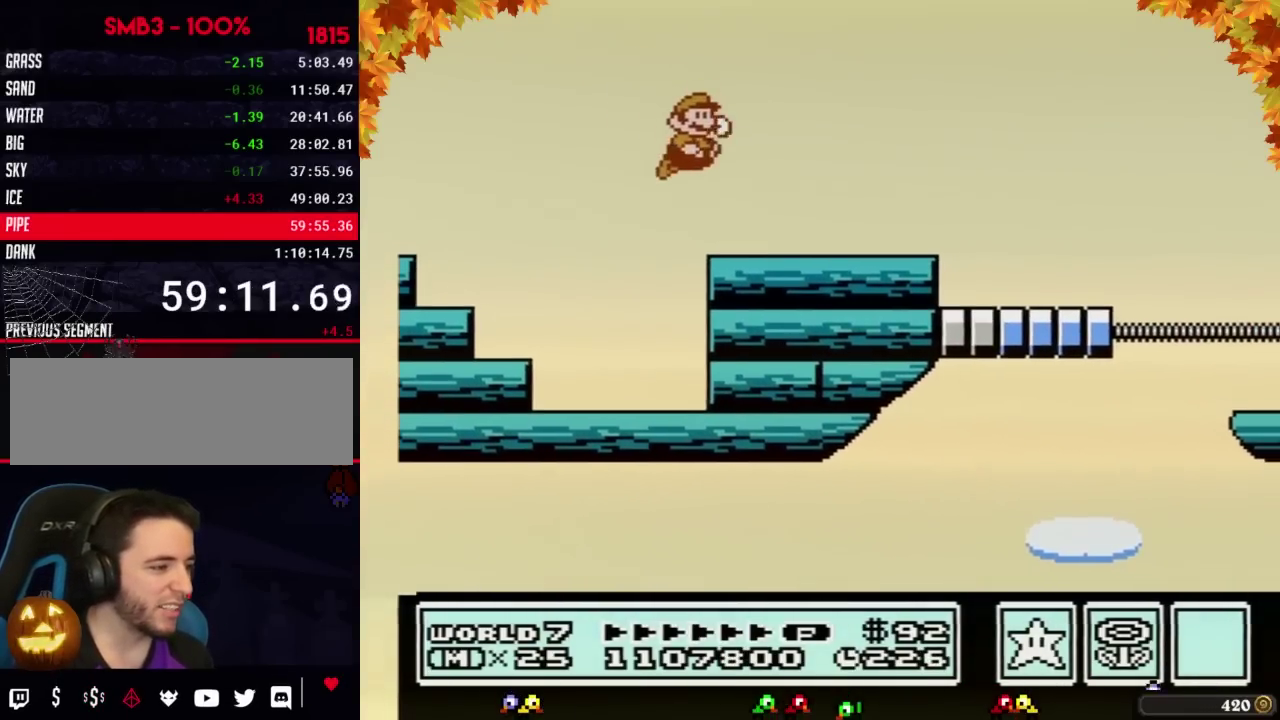
Gameplay with a controller (Nintendo layout); each line is a JSON object with the inputs held at the frame after it (dt_ms = milliseconds from this image to that frame). "events" lists button and stick changes between this image and that frame as [ms after this image, input, new state], when the widget could be followed in between. Not read: L3 R3.
{"dt_ms": 500, "buttons": ["A", "B", "DPAD_RIGHT"], "events": [[117, "DPAD_RIGHT", "down"], [367, "A", "down"]]}
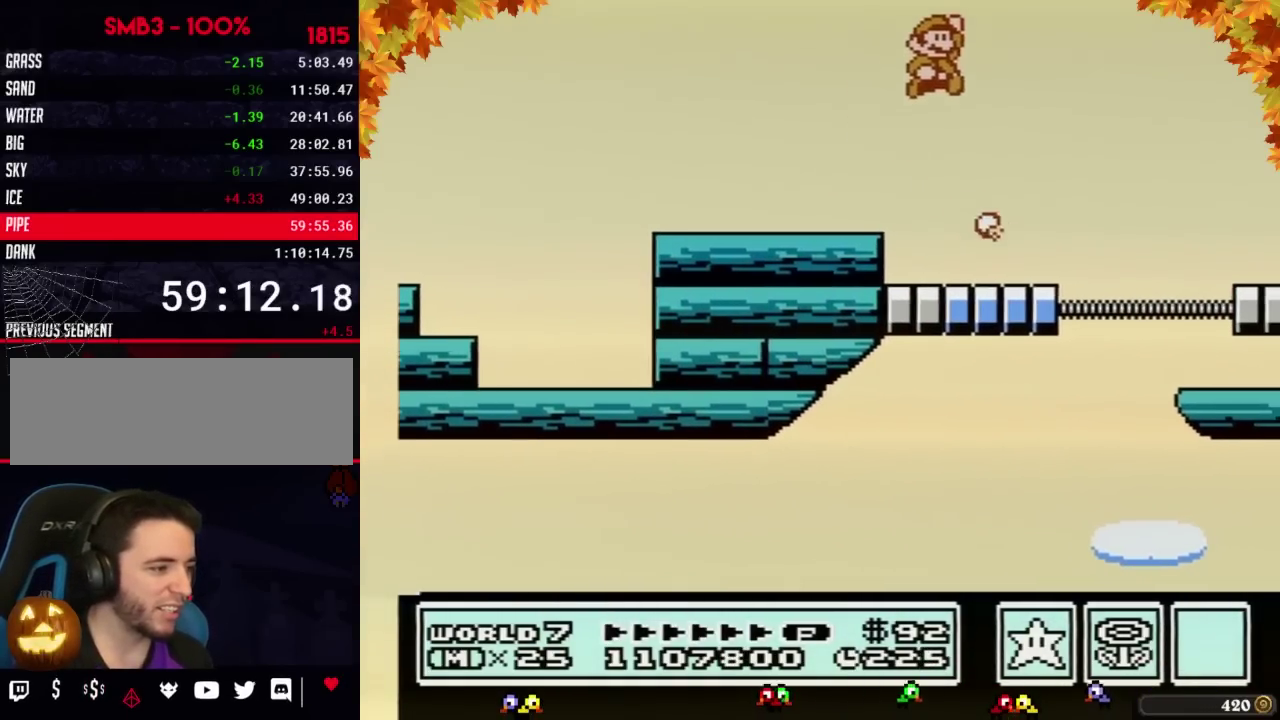
{"dt_ms": 500, "buttons": ["B"], "events": [[50, "A", "up"], [117, "DPAD_RIGHT", "up"], [250, "B", "up"], [500, "B", "down"]]}
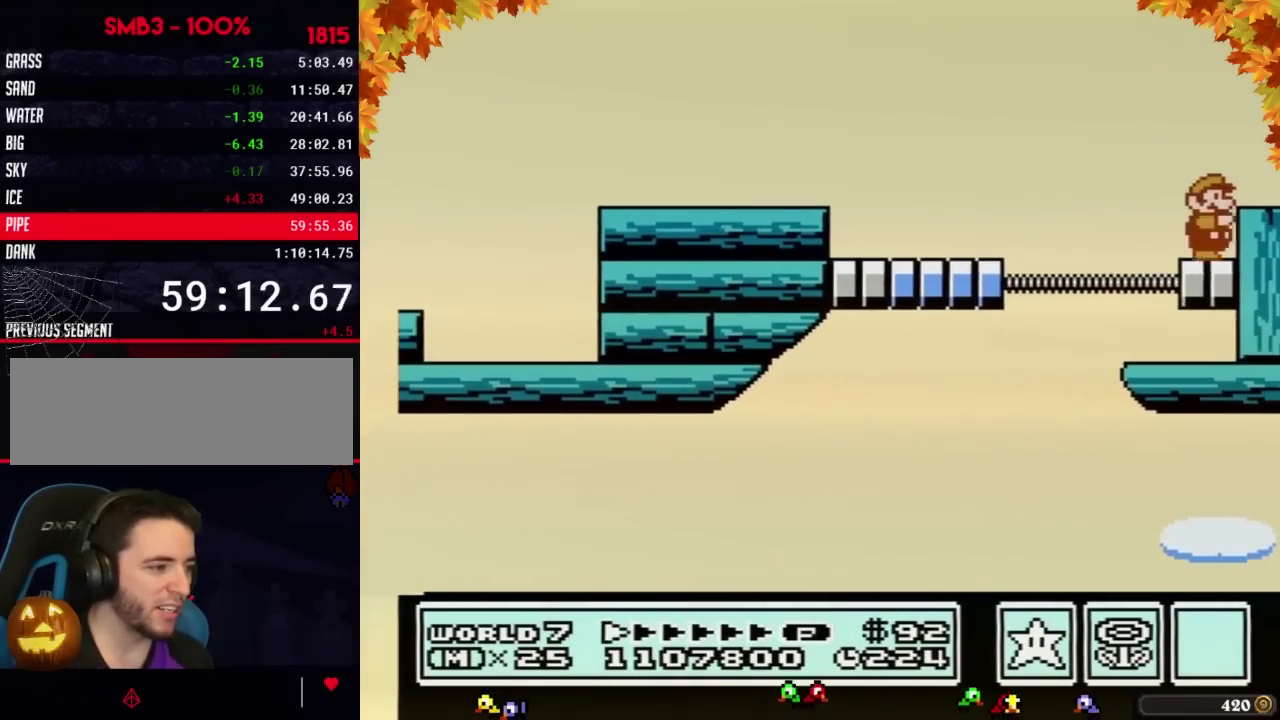
{"dt_ms": 500, "buttons": [], "events": [[117, "B", "up"], [217, "B", "down"], [300, "B", "up"], [367, "B", "down"], [467, "B", "up"]]}
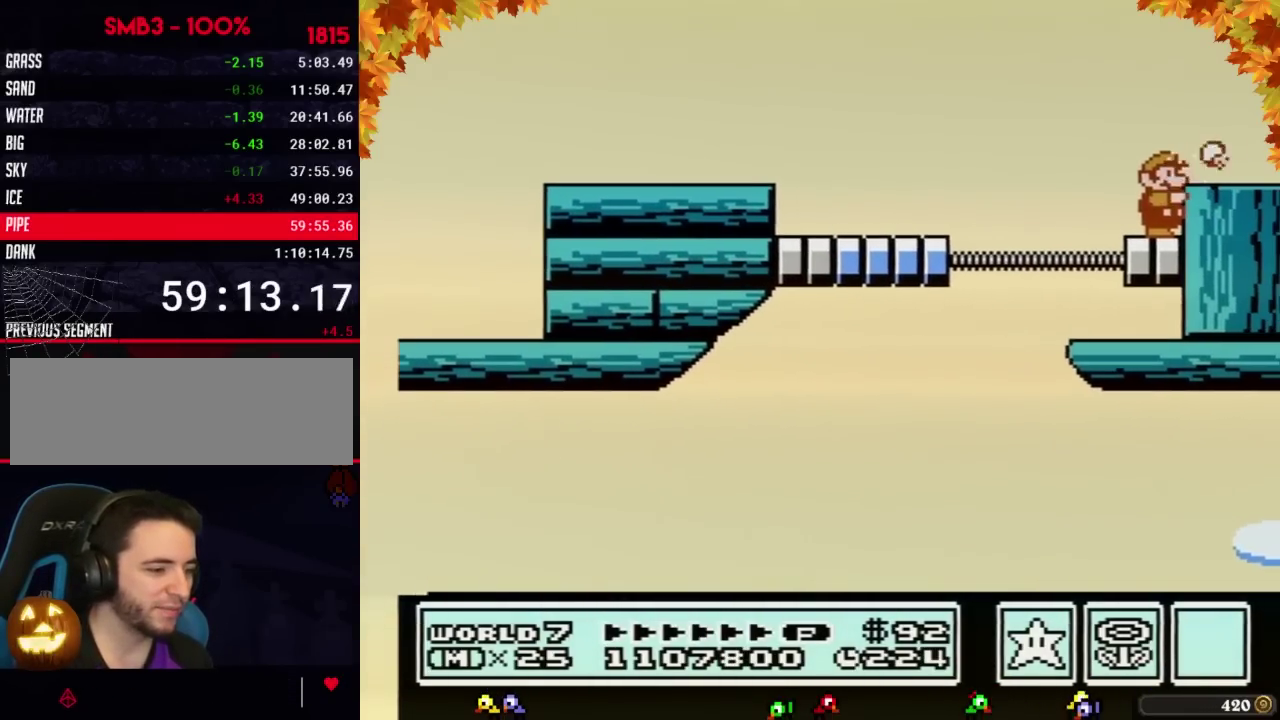
{"dt_ms": 500, "buttons": ["B"], "events": [[33, "B", "down"], [117, "B", "up"], [183, "B", "down"], [267, "B", "up"], [333, "B", "down"], [433, "B", "up"], [500, "B", "down"]]}
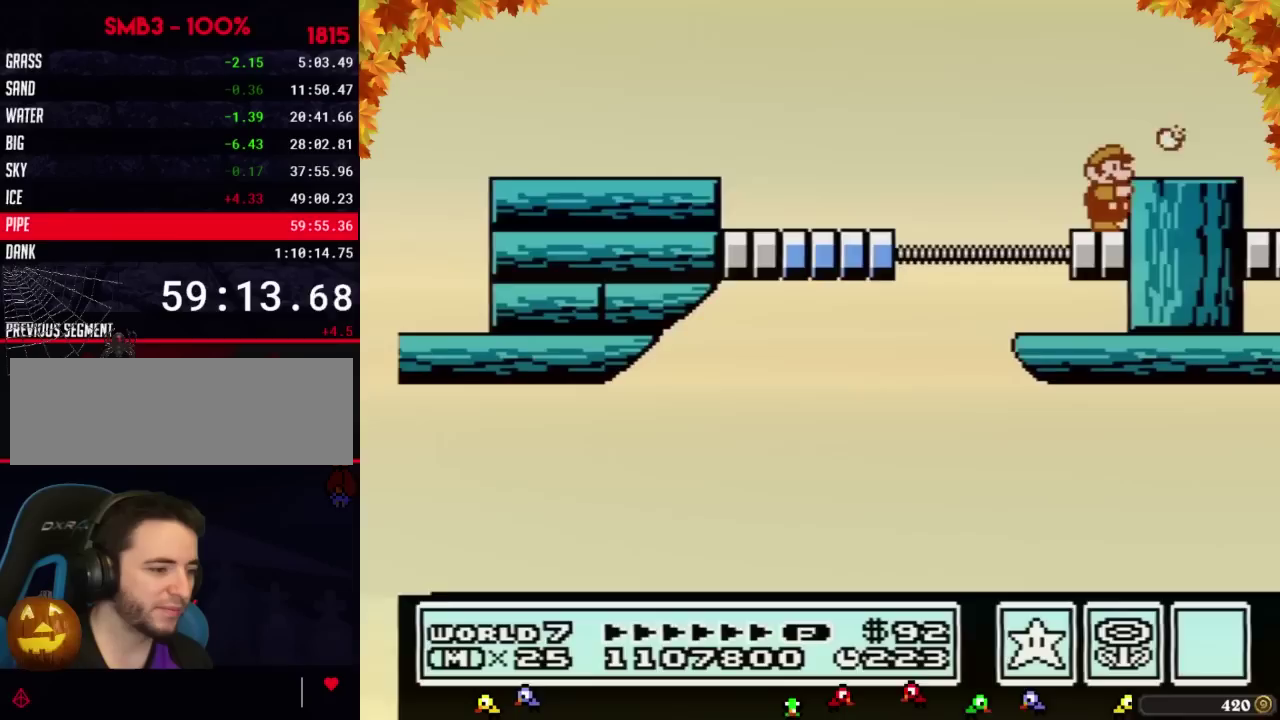
{"dt_ms": 500, "buttons": ["B"], "events": [[83, "B", "up"], [150, "B", "down"], [250, "B", "up"], [333, "B", "down"], [400, "B", "up"], [500, "B", "down"]]}
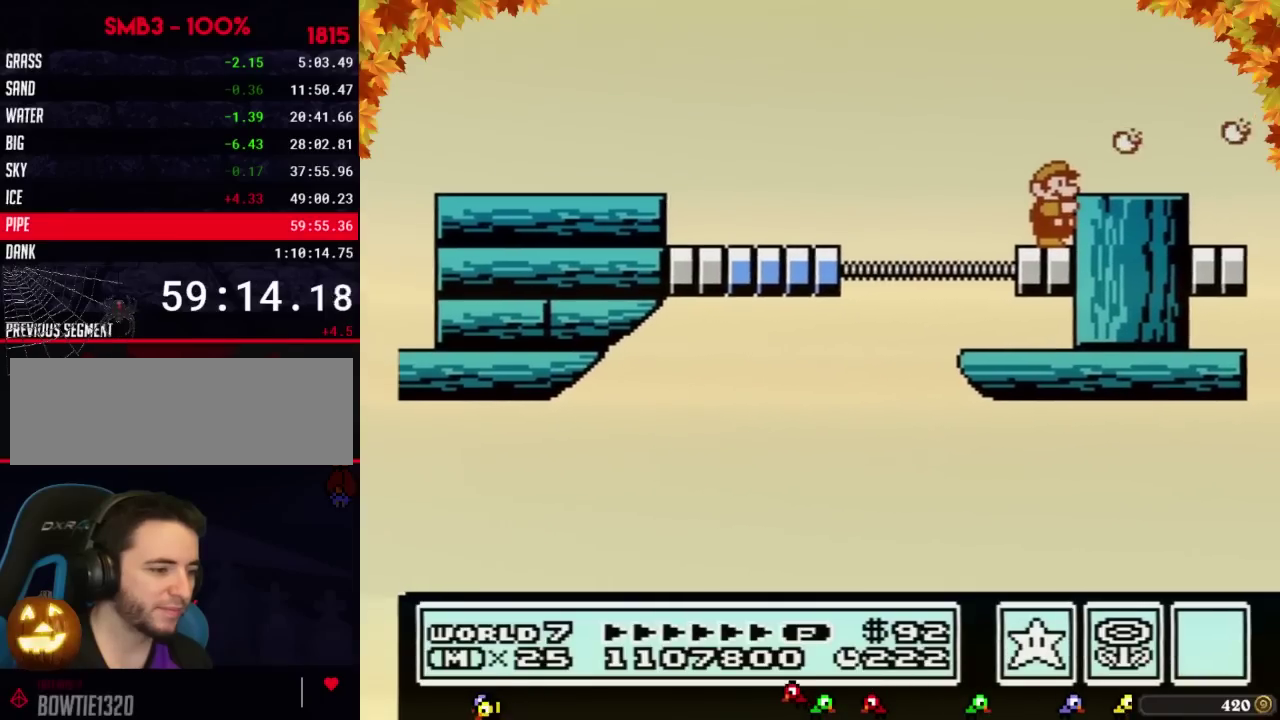
{"dt_ms": 500, "buttons": [], "events": [[83, "B", "up"], [150, "B", "down"], [250, "B", "up"], [333, "B", "down"], [433, "B", "up"]]}
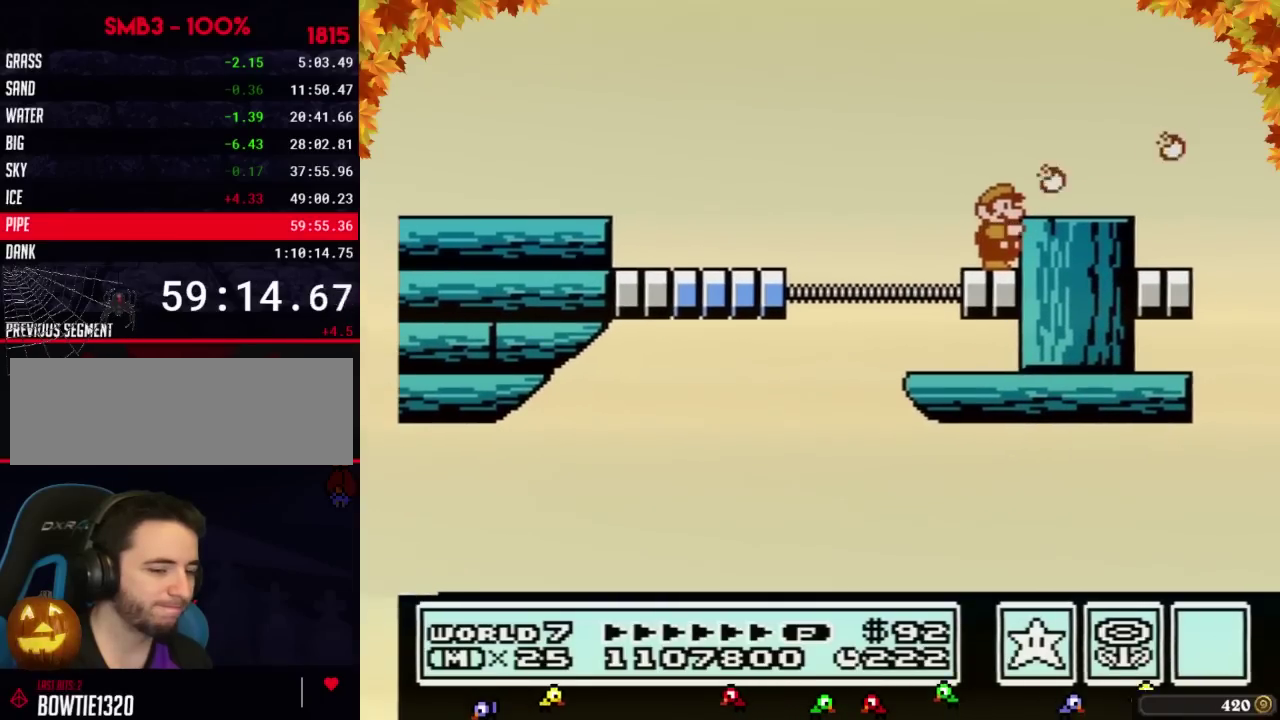
{"dt_ms": 500, "buttons": [], "events": [[17, "B", "down"], [117, "B", "up"], [217, "B", "down"], [283, "B", "up"], [367, "B", "down"], [467, "B", "up"]]}
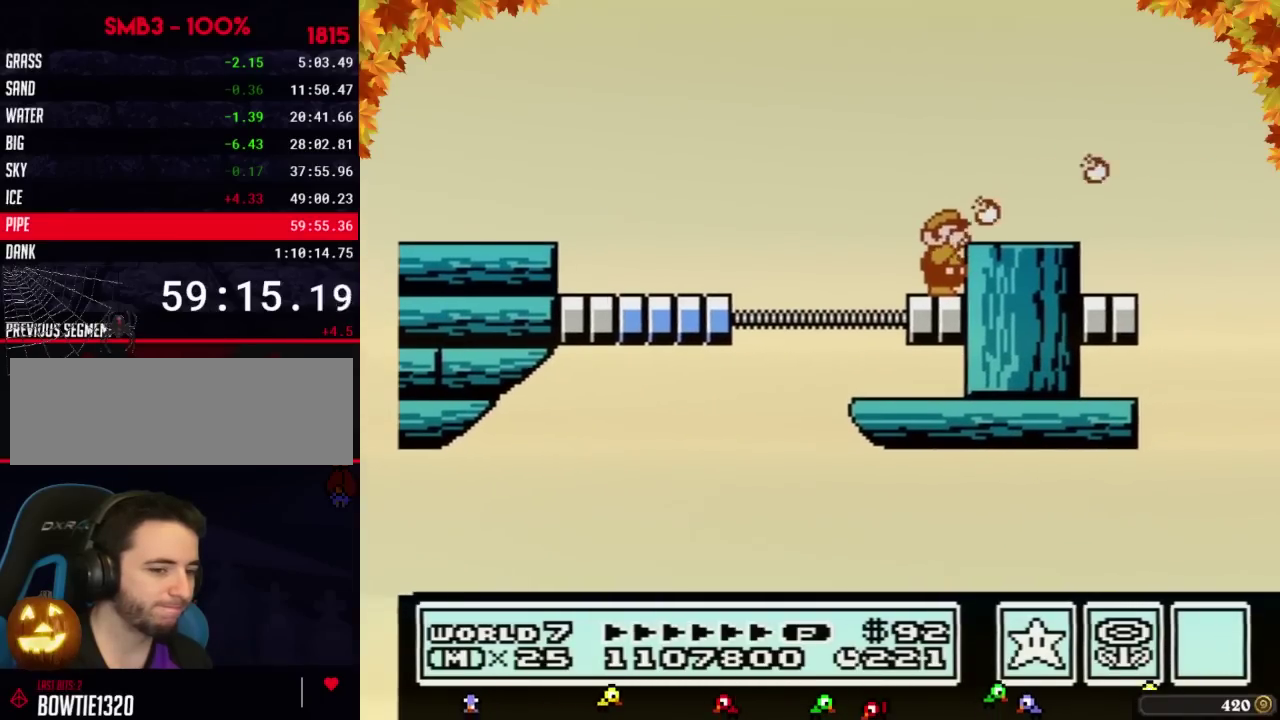
{"dt_ms": 500, "buttons": [], "events": [[33, "B", "down"], [83, "B", "up"], [183, "B", "down"], [267, "B", "up"], [333, "B", "down"], [433, "B", "up"]]}
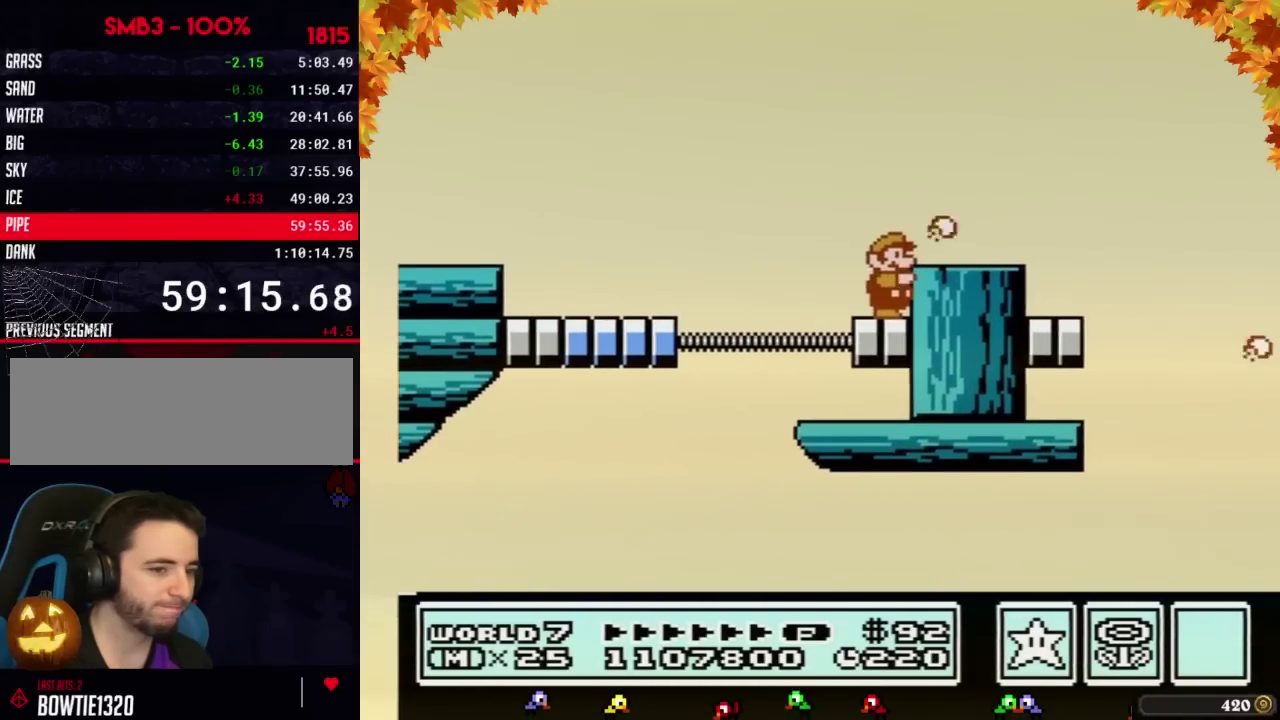
{"dt_ms": 500, "buttons": [], "events": [[33, "B", "down"], [83, "B", "up"], [183, "B", "down"], [250, "B", "up"], [333, "B", "down"], [433, "B", "up"]]}
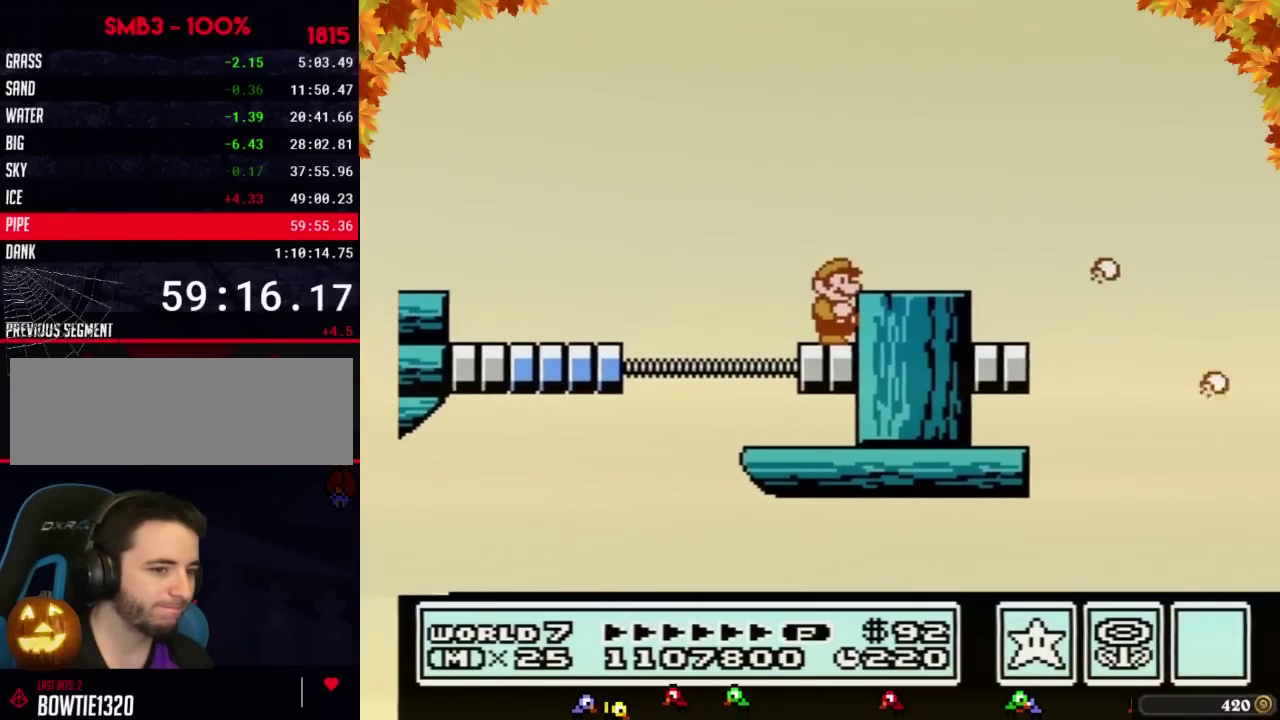
{"dt_ms": 500, "buttons": ["A", "B"], "events": [[33, "B", "down"], [83, "B", "up"], [183, "B", "down"], [283, "B", "up"], [367, "B", "down"], [467, "A", "down"]]}
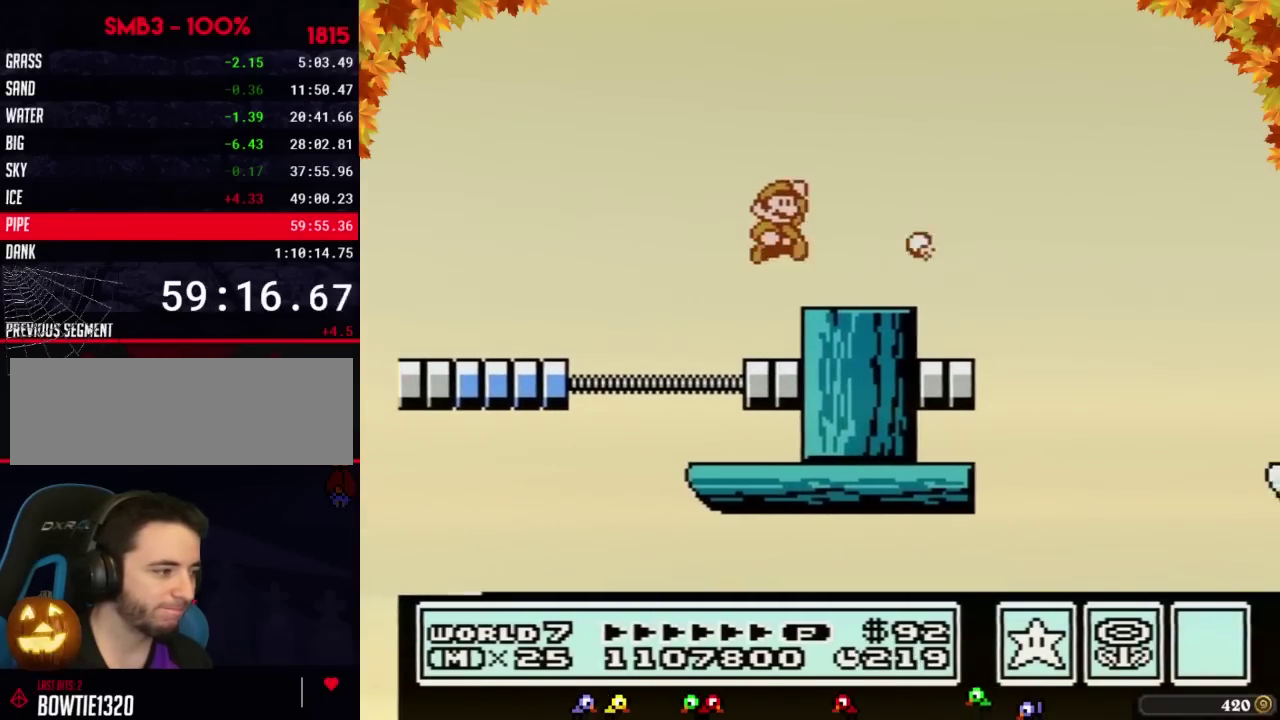
{"dt_ms": 500, "buttons": ["B", "DPAD_RIGHT"], "events": [[50, "A", "up"], [117, "B", "up"], [183, "B", "down"], [217, "DPAD_RIGHT", "down"]]}
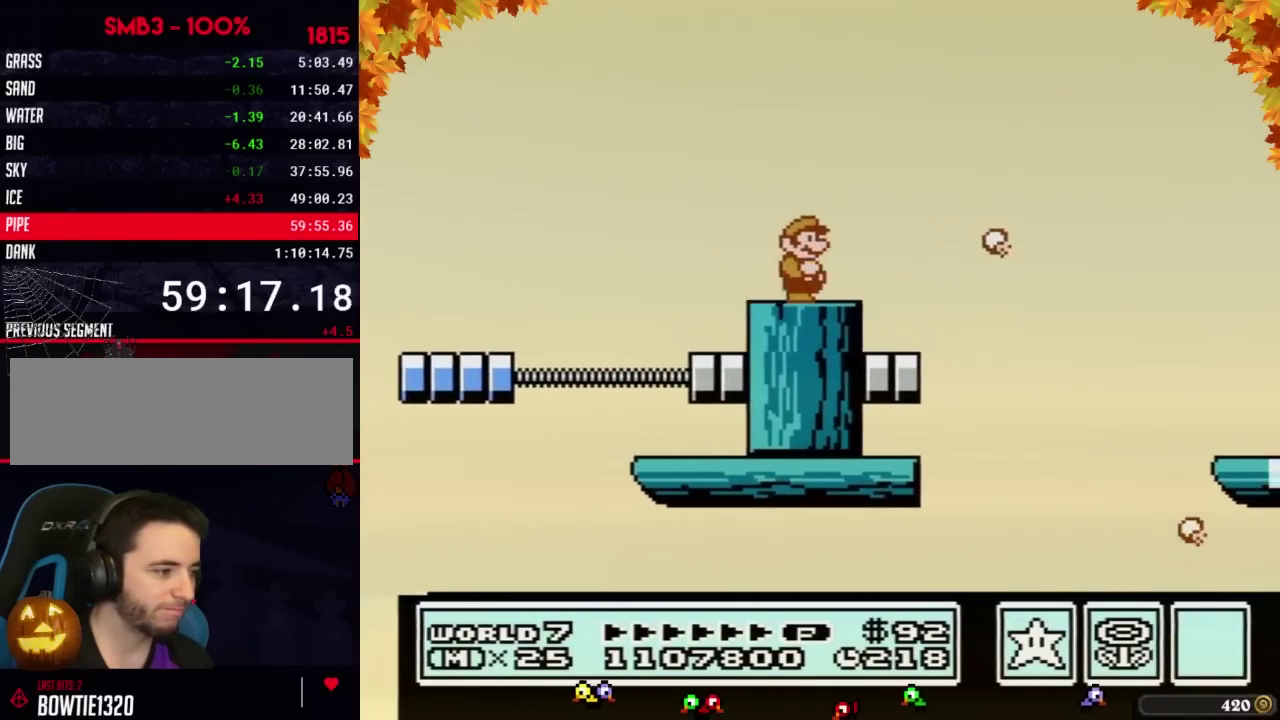
{"dt_ms": 500, "buttons": ["A", "B", "DPAD_RIGHT"], "events": [[117, "A", "down"], [367, "B", "up"], [500, "B", "down"]]}
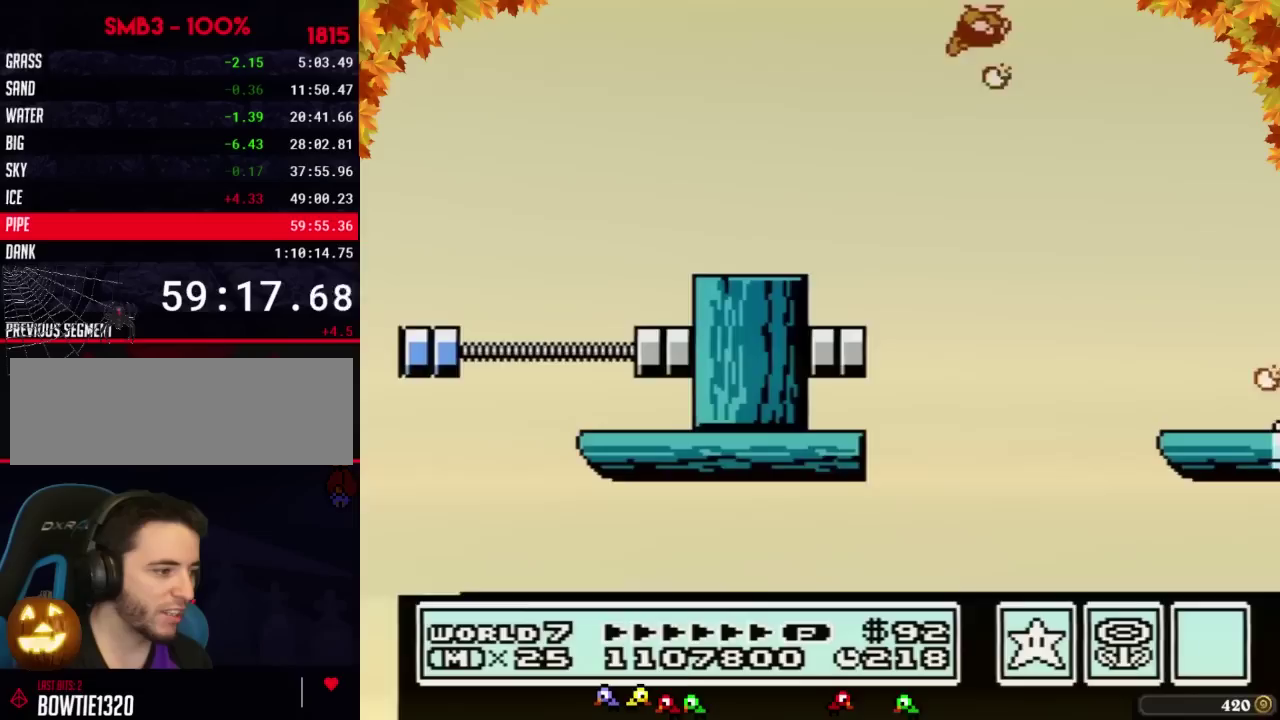
{"dt_ms": 500, "buttons": [], "events": [[17, "A", "up"], [50, "DPAD_RIGHT", "up"], [83, "B", "up"], [150, "B", "down"], [267, "B", "up"], [333, "B", "down"], [467, "B", "up"]]}
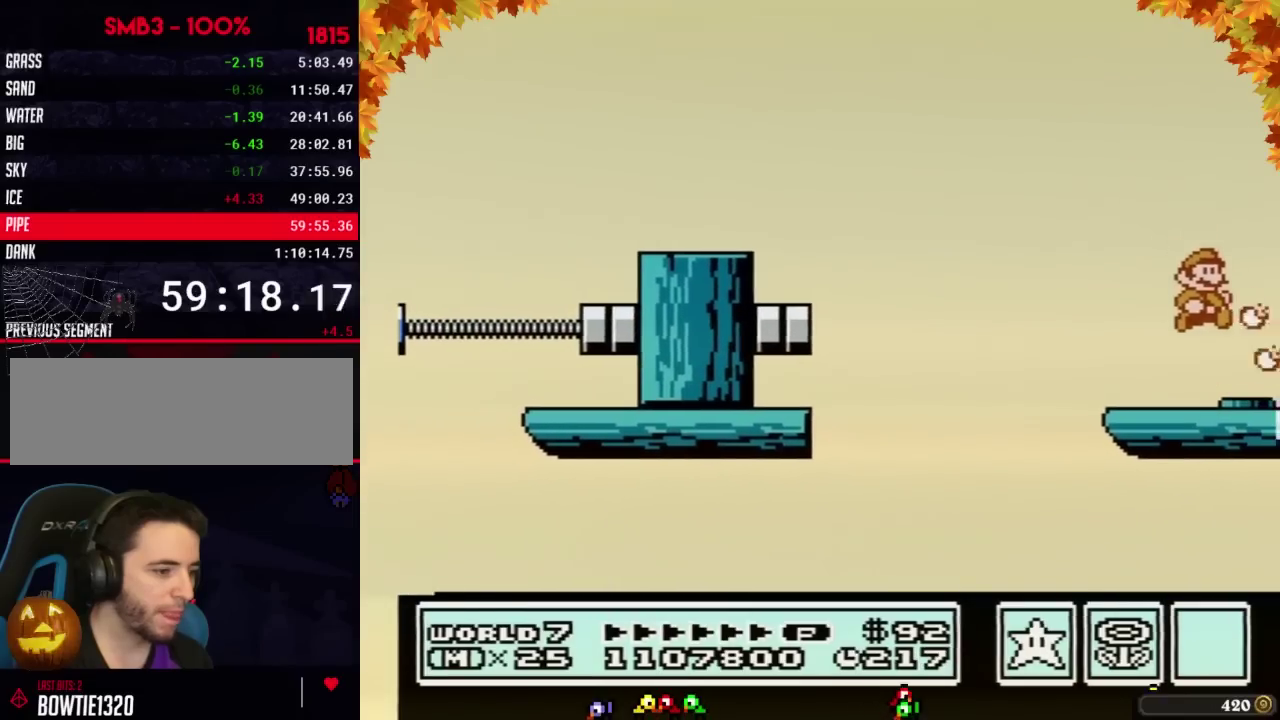
{"dt_ms": 500, "buttons": ["A", "B"], "events": [[50, "B", "down"], [283, "A", "down"]]}
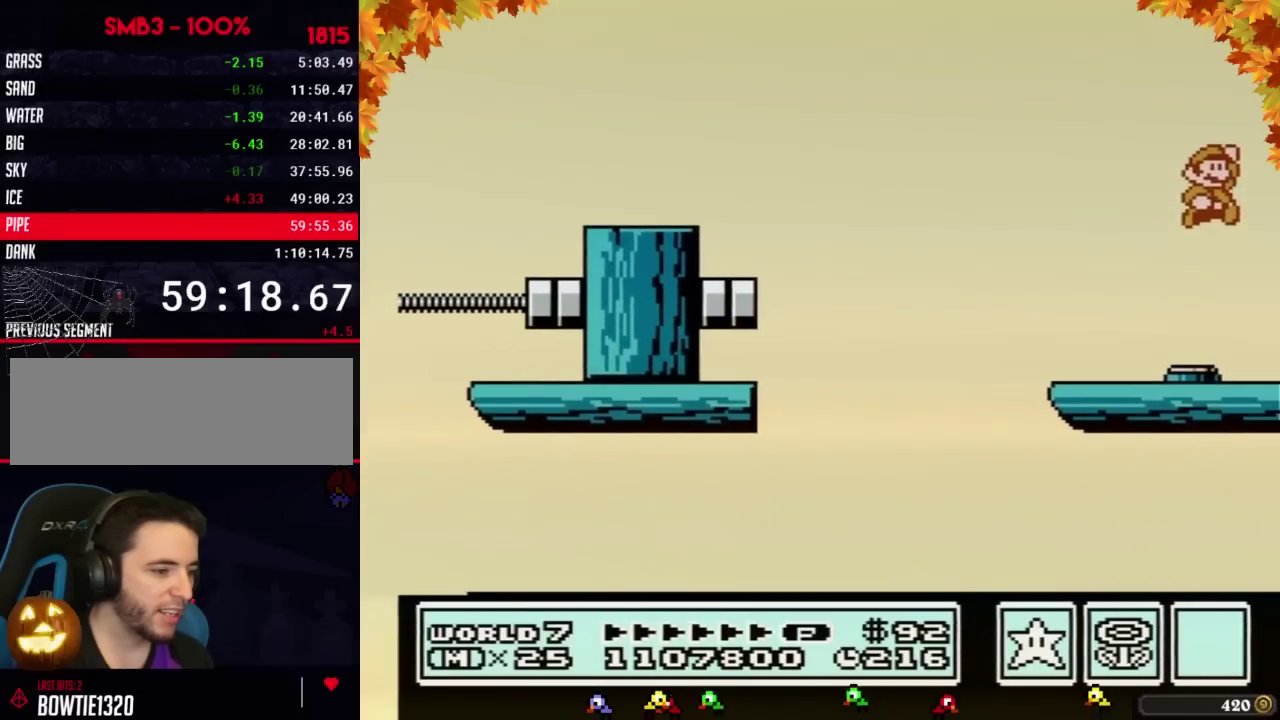
{"dt_ms": 500, "buttons": ["B", "DPAD_LEFT"], "events": [[33, "A", "up"], [33, "B", "up"], [150, "DPAD_RIGHT", "down"], [400, "DPAD_RIGHT", "up"], [433, "DPAD_LEFT", "down"], [500, "B", "down"]]}
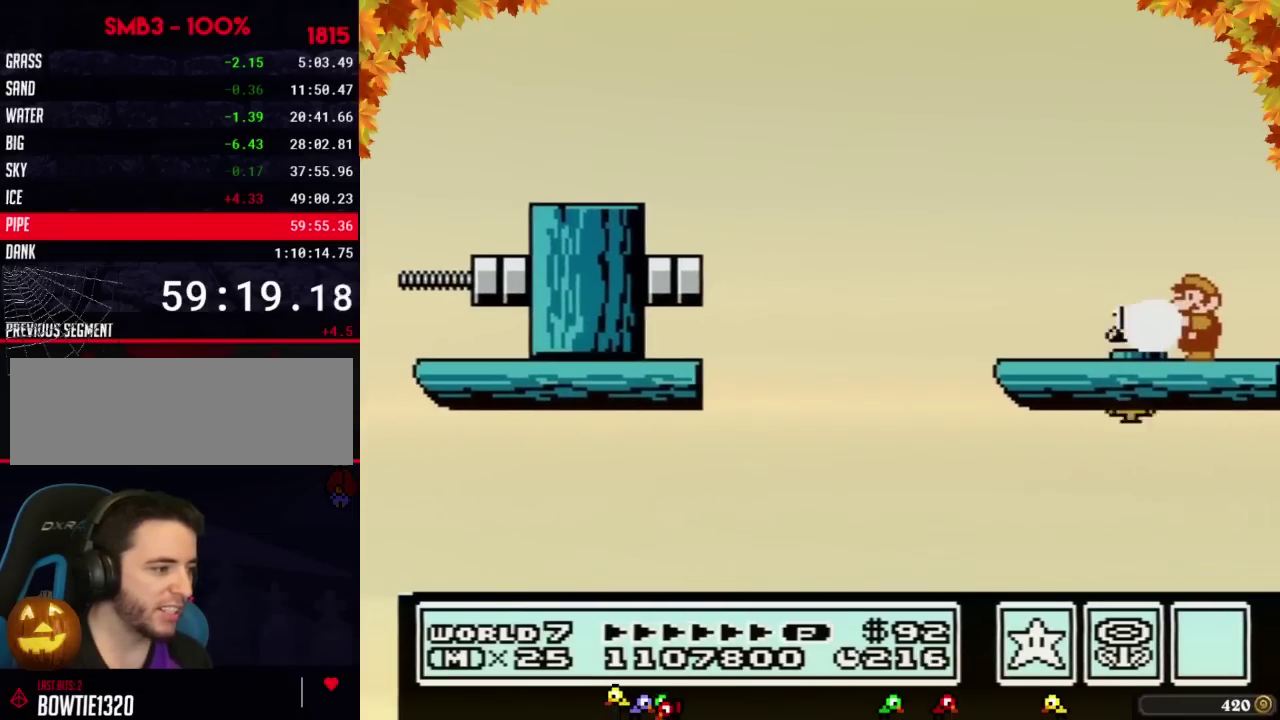
{"dt_ms": 500, "buttons": ["B"], "events": [[33, "DPAD_LEFT", "up"], [250, "DPAD_RIGHT", "down"], [433, "DPAD_RIGHT", "up"]]}
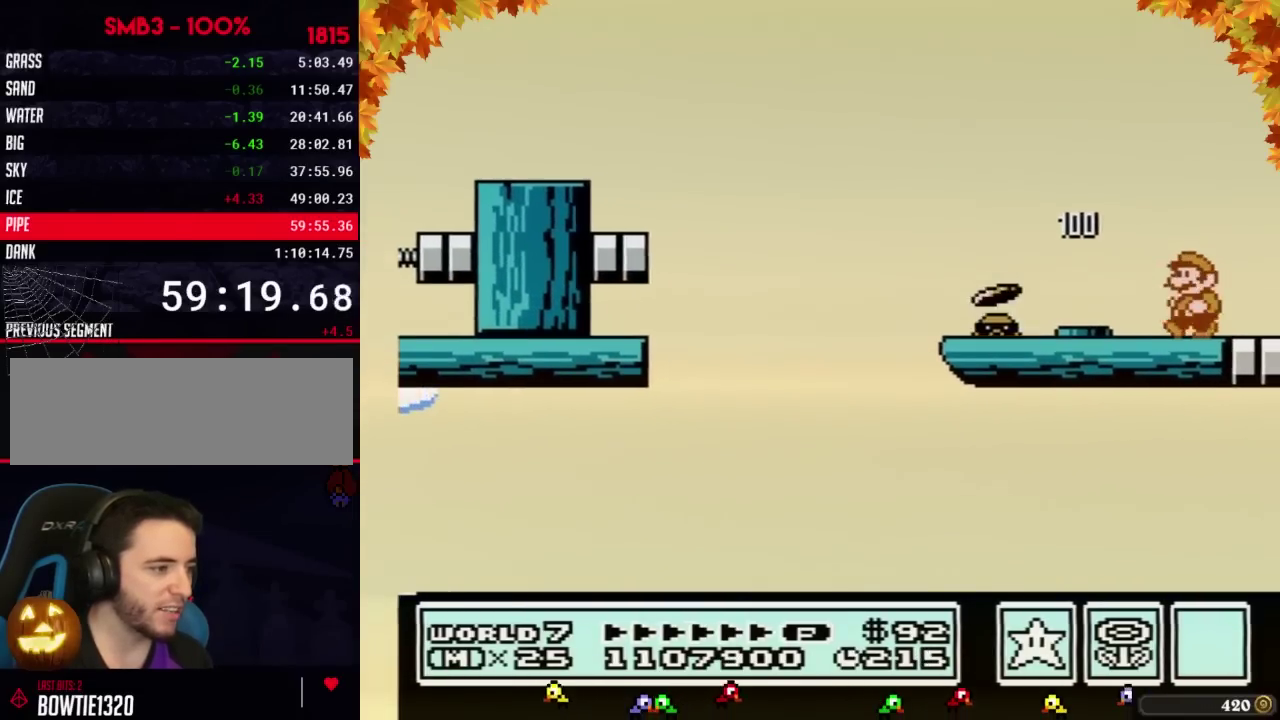
{"dt_ms": 500, "buttons": ["B"], "events": [[50, "DPAD_LEFT", "down"], [150, "DPAD_LEFT", "up"]]}
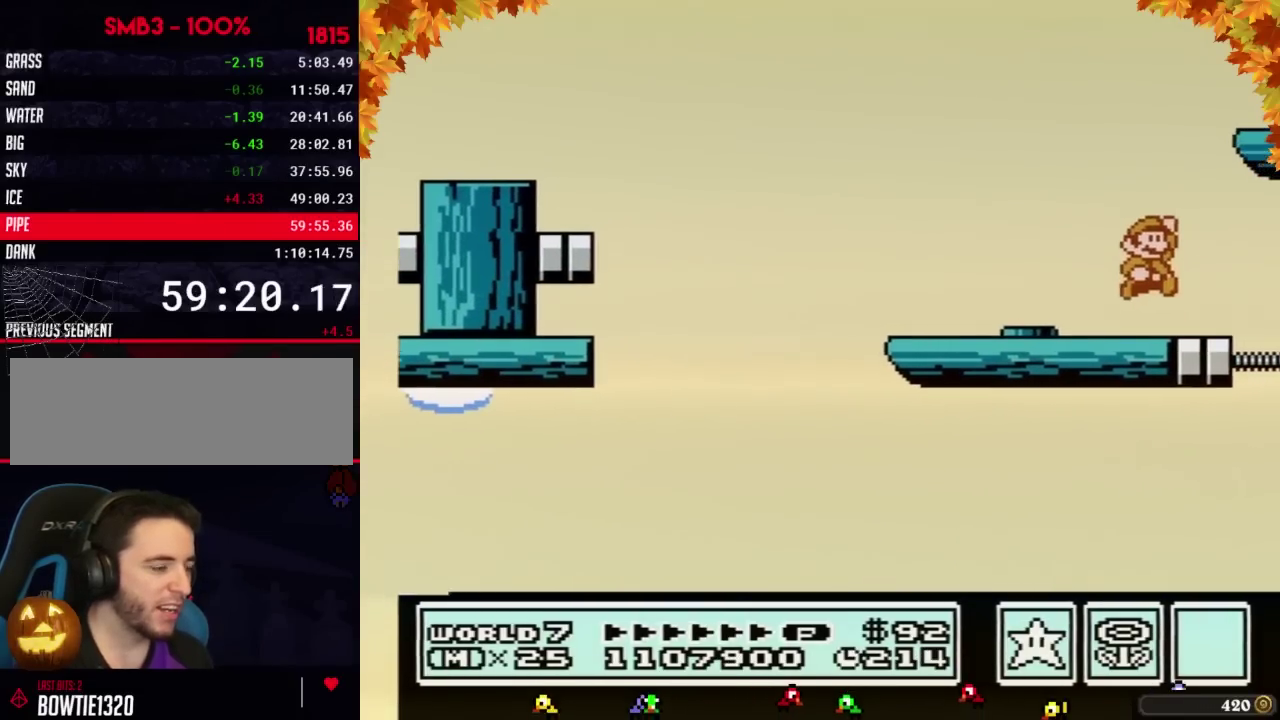
{"dt_ms": 500, "buttons": ["DPAD_RIGHT"], "events": [[50, "A", "down"], [150, "DPAD_RIGHT", "down"], [433, "A", "up"], [467, "B", "up"]]}
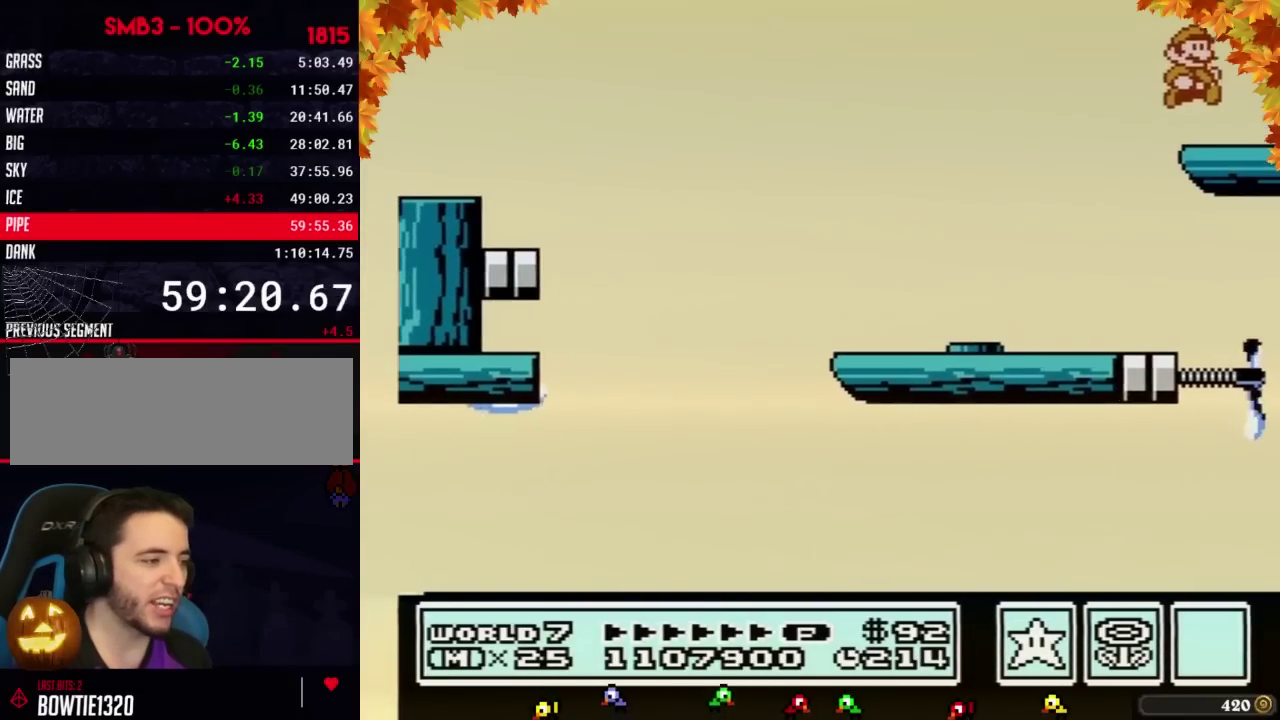
{"dt_ms": 500, "buttons": ["DPAD_LEFT"], "events": [[17, "DPAD_RIGHT", "up"], [117, "DPAD_LEFT", "down"], [267, "DPAD_LEFT", "up"], [433, "DPAD_LEFT", "down"]]}
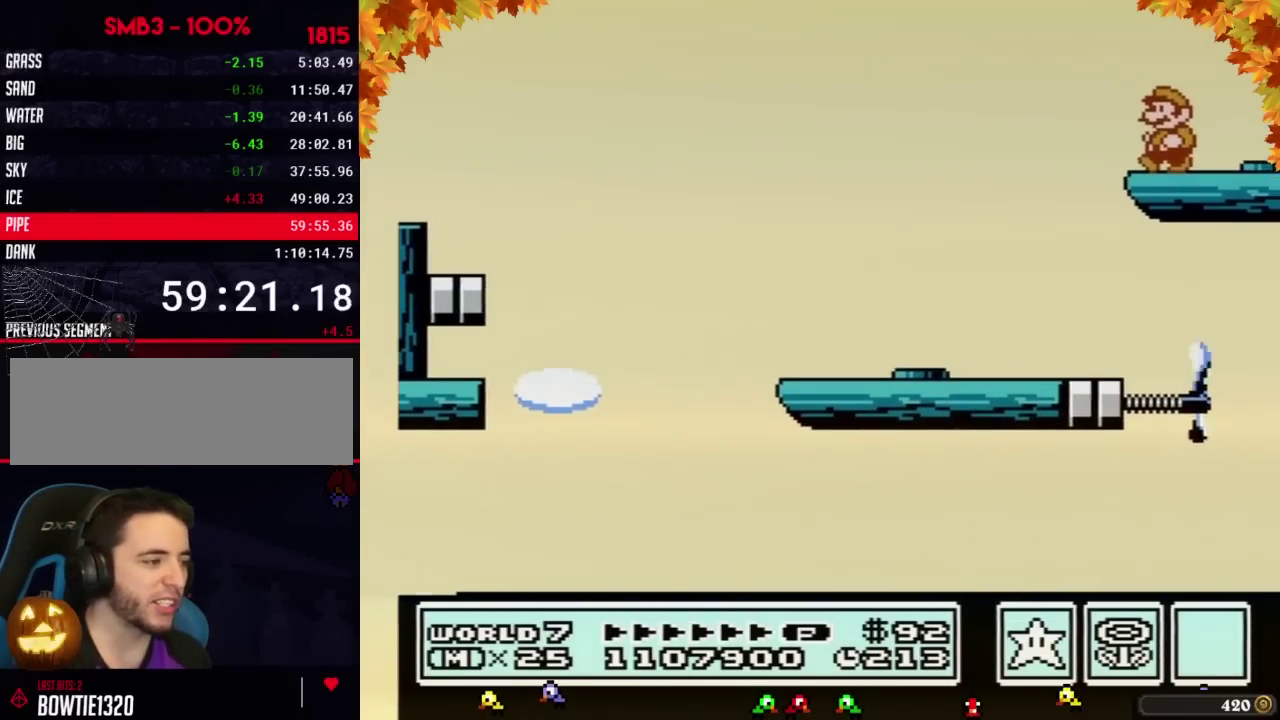
{"dt_ms": 500, "buttons": [], "events": [[83, "DPAD_LEFT", "up"], [267, "B", "down"], [400, "B", "up"]]}
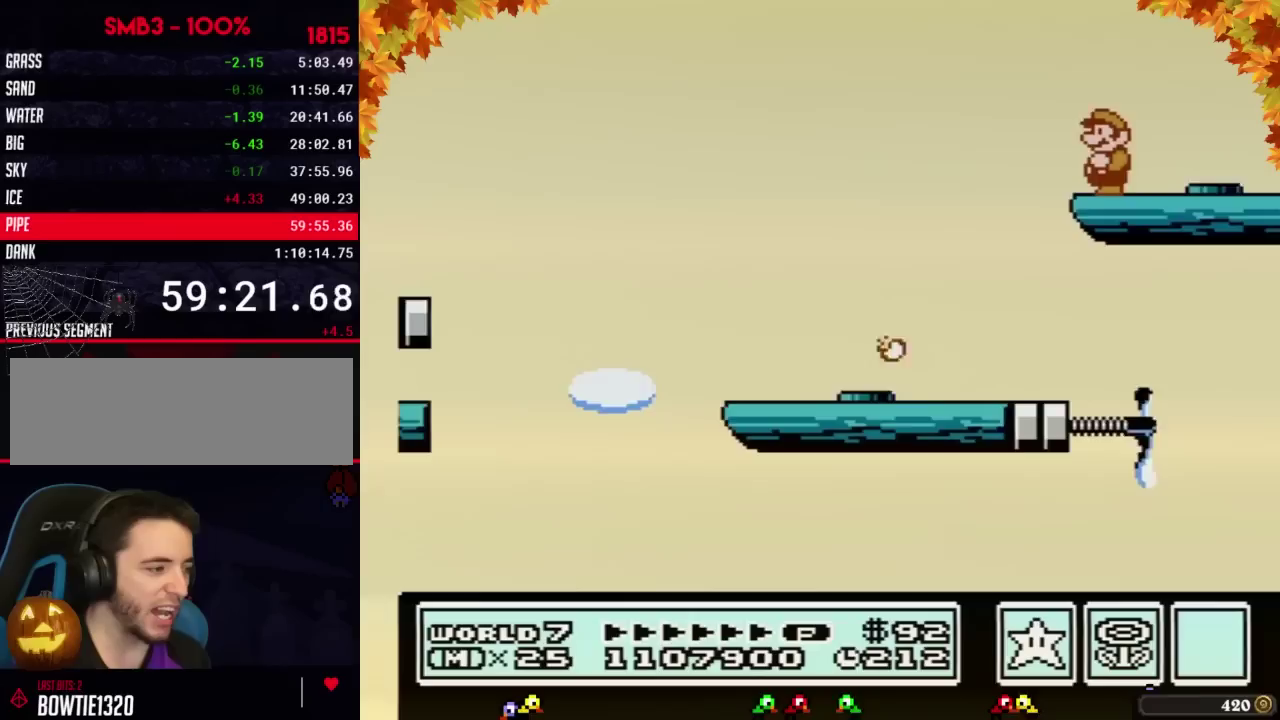
{"dt_ms": 500, "buttons": [], "events": [[183, "B", "down"], [283, "B", "up"]]}
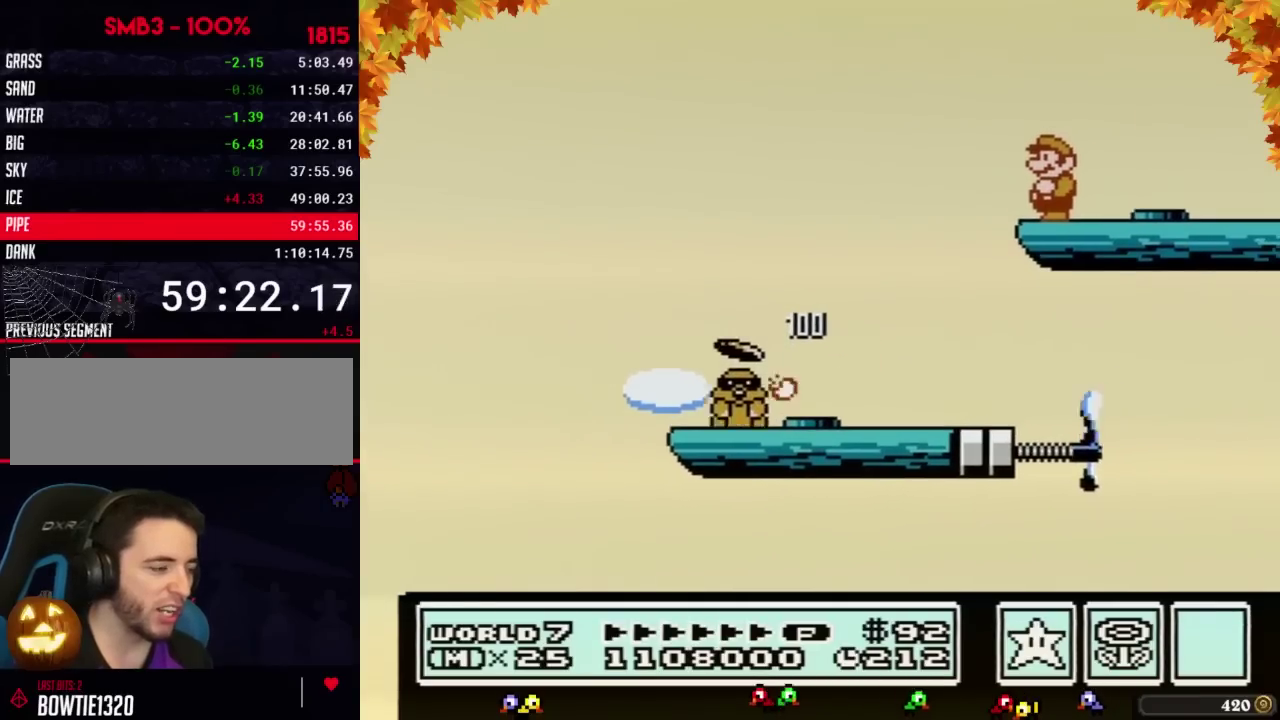
{"dt_ms": 500, "buttons": ["B"], "events": [[400, "B", "down"]]}
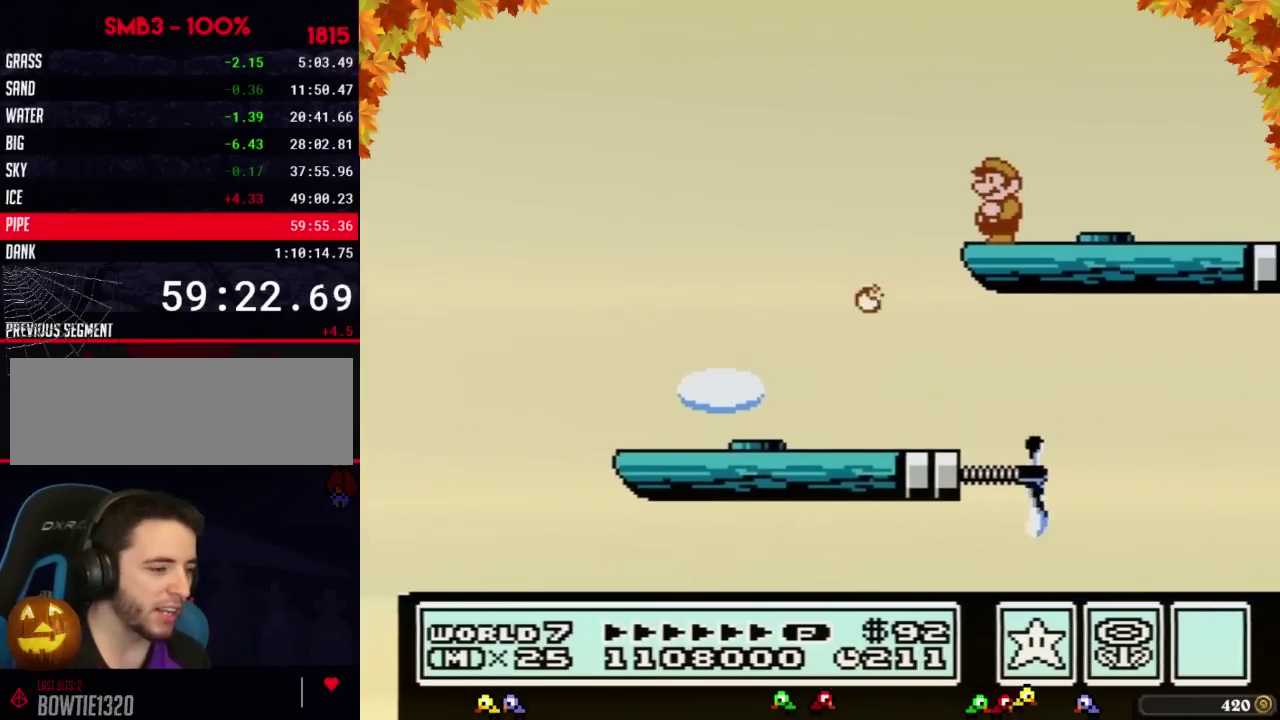
{"dt_ms": 500, "buttons": ["B"], "events": [[17, "B", "up"], [467, "B", "down"]]}
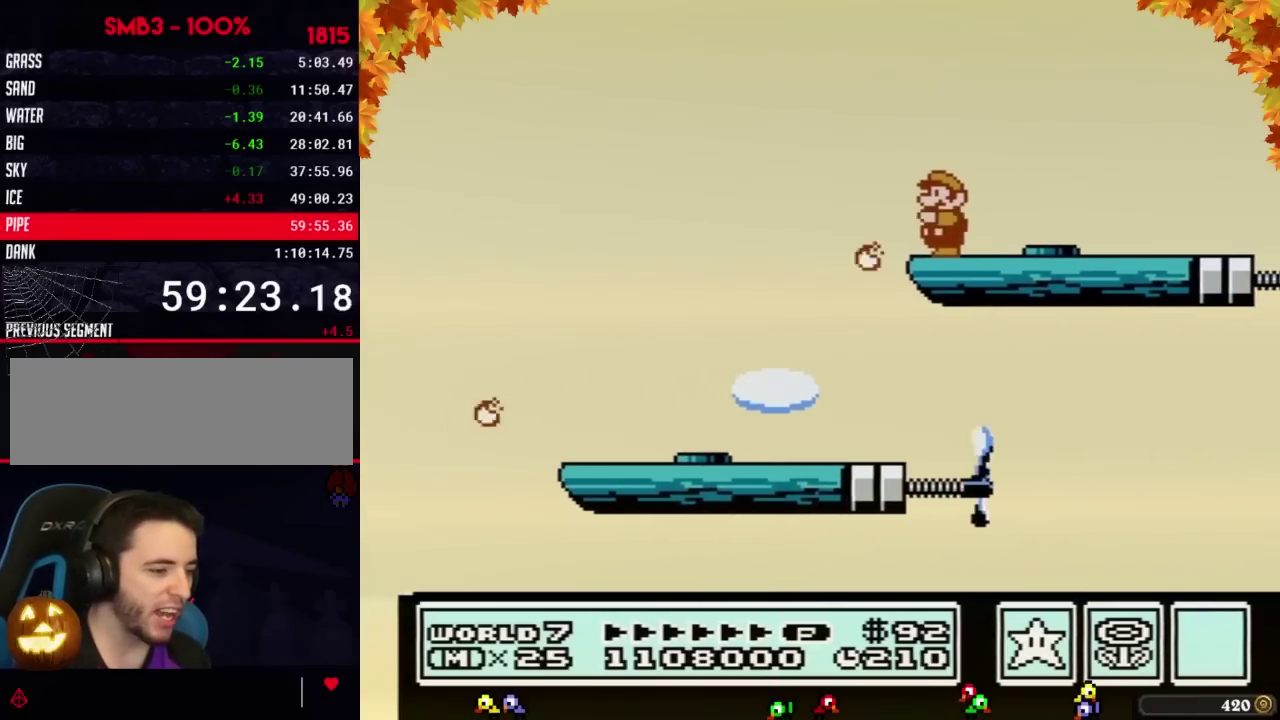
{"dt_ms": 500, "buttons": [], "events": [[117, "B", "up"], [400, "B", "down"], [500, "B", "up"]]}
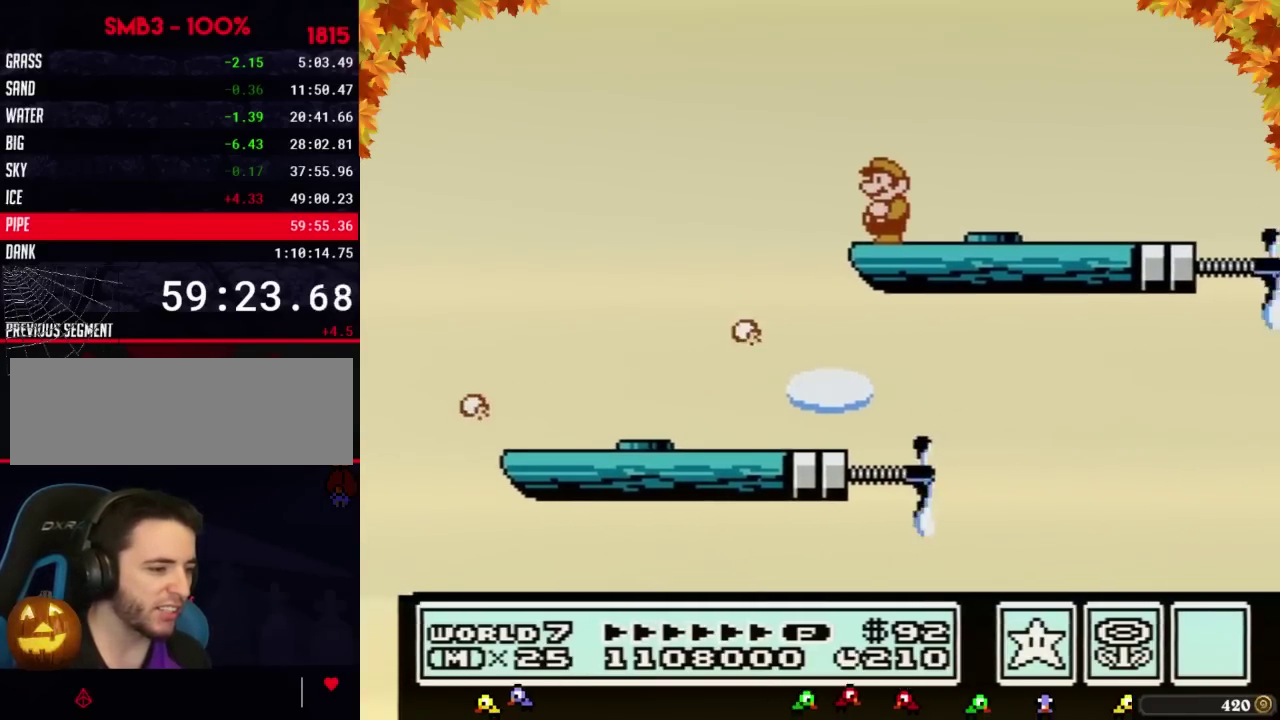
{"dt_ms": 500, "buttons": ["B"], "events": [[250, "B", "down"], [333, "B", "up"], [500, "B", "down"]]}
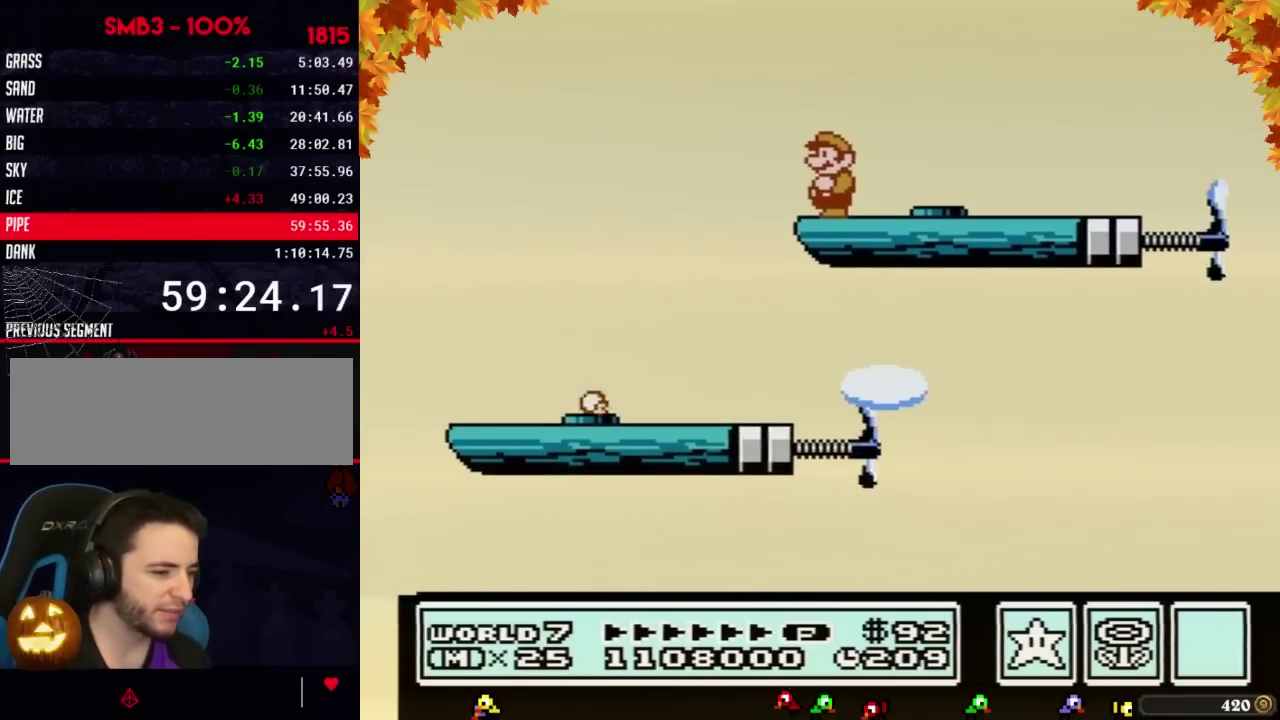
{"dt_ms": 1000, "buttons": [], "events": [[150, "B", "up"], [250, "B", "down"], [367, "B", "up"], [467, "B", "down"], [583, "B", "up"], [683, "B", "down"], [783, "B", "up"], [867, "B", "down"], [967, "B", "up"]]}
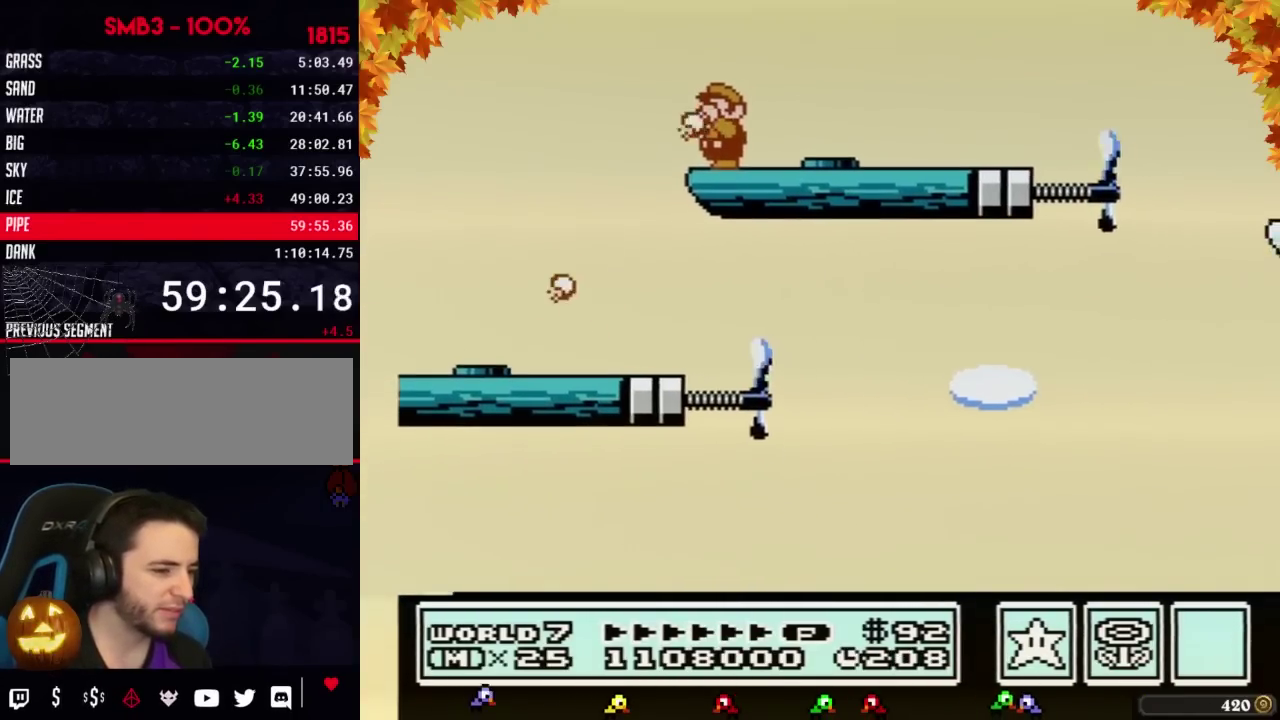
{"dt_ms": 500, "buttons": ["B"], "events": [[67, "B", "down"], [150, "B", "up"], [250, "B", "down"], [367, "B", "up"], [433, "B", "down"]]}
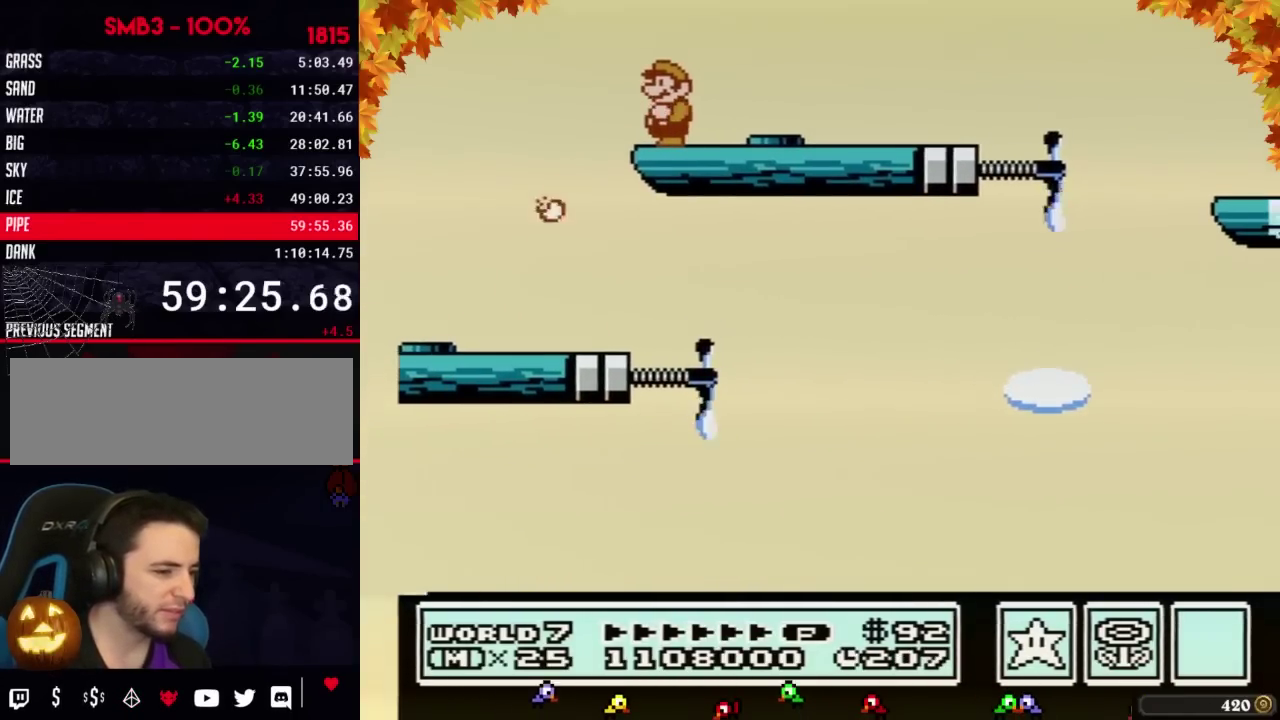
{"dt_ms": 500, "buttons": ["B"], "events": [[33, "B", "up"], [117, "B", "down"], [217, "B", "up"], [300, "B", "down"], [400, "B", "up"], [500, "B", "down"]]}
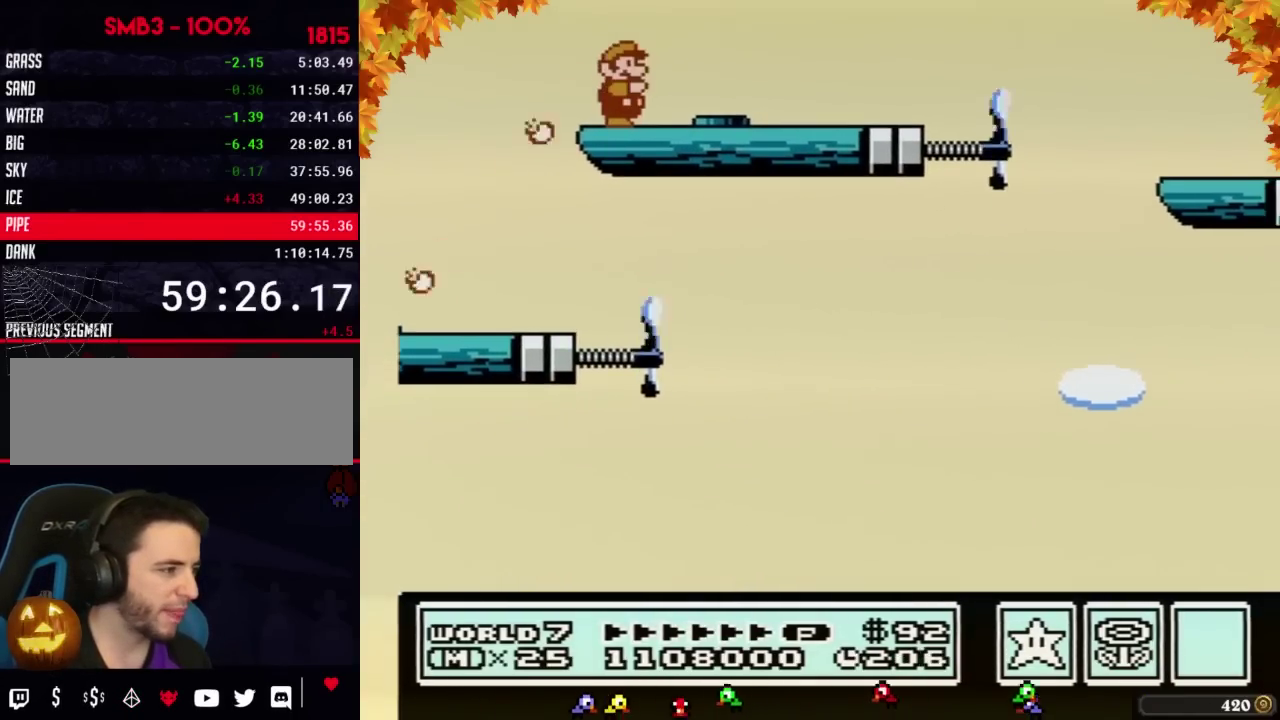
{"dt_ms": 500, "buttons": ["B", "DPAD_RIGHT"], "events": [[50, "DPAD_RIGHT", "down"], [83, "B", "up"], [150, "B", "down"]]}
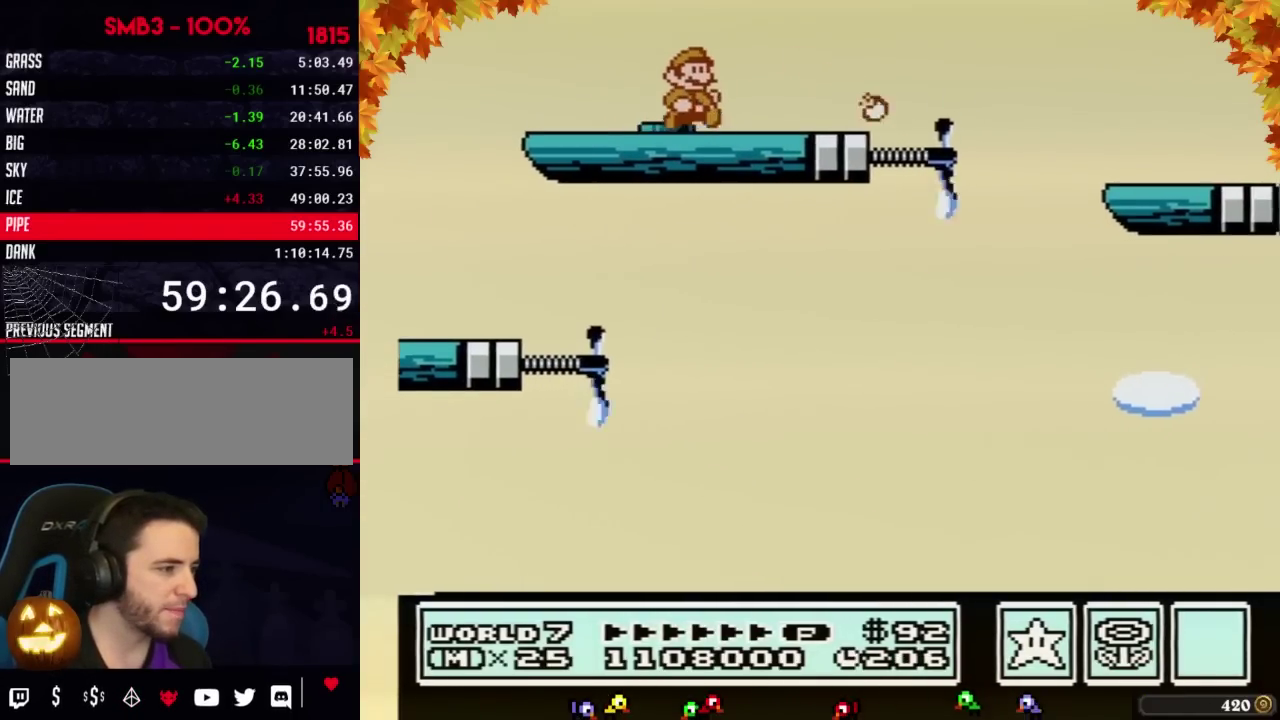
{"dt_ms": 500, "buttons": ["B", "DPAD_RIGHT"], "events": [[267, "A", "down"], [400, "A", "up"]]}